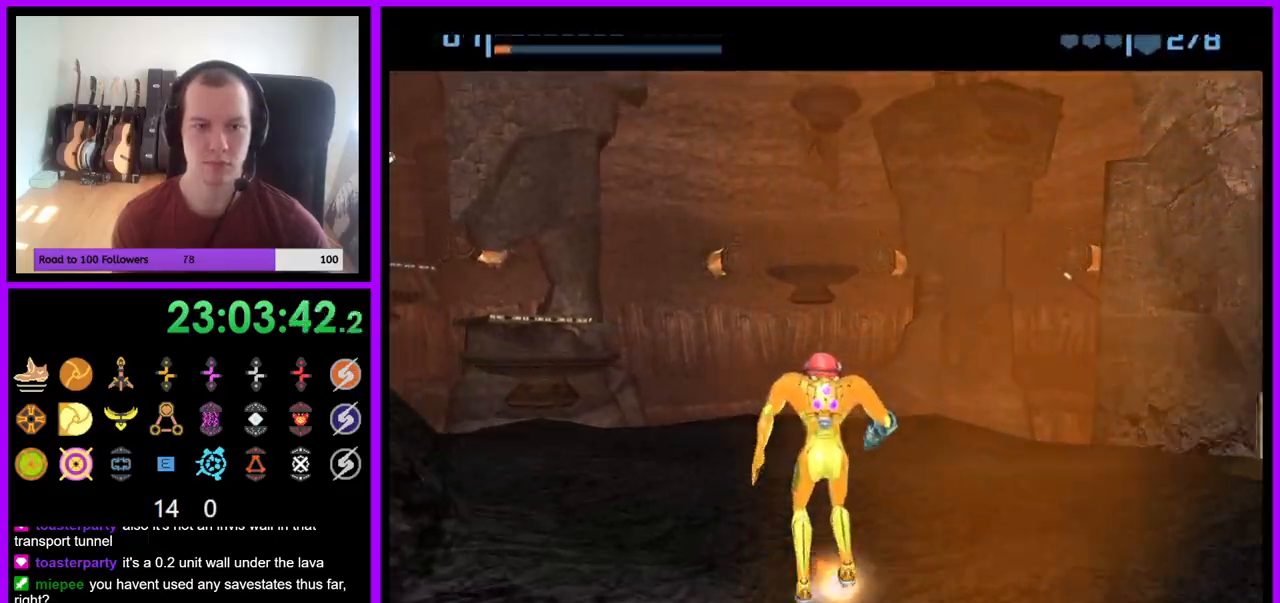
Gameplay with a controller (Nintendo layout); each line is a JSON object with the inputs held at the frame after it. "events" lists button and stick changes between this image and that frame as [ms after this image, input, new state], when the widget could be followed in between. Not read: L3 R3 START Z.
{"buttons": [], "left_stick": "up-left", "right_stick": "center", "events": [[283, "left_stick", "up-left"]]}
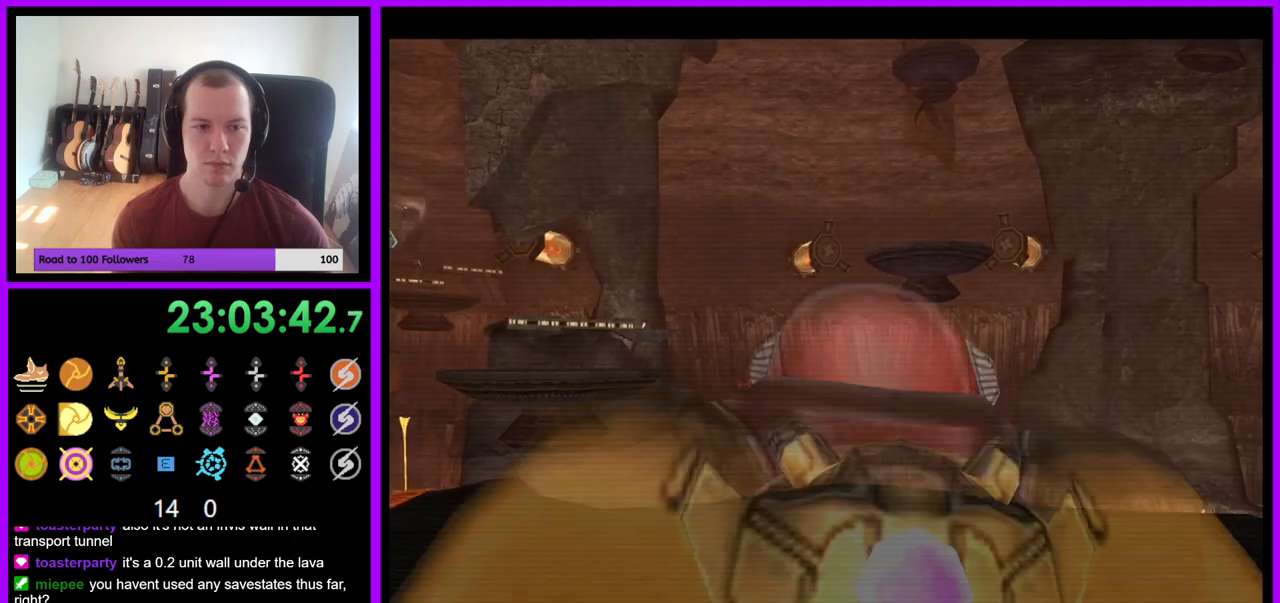
{"buttons": [], "left_stick": "up-left", "right_stick": "center", "events": [[283, "B", "down"], [400, "B", "up"]]}
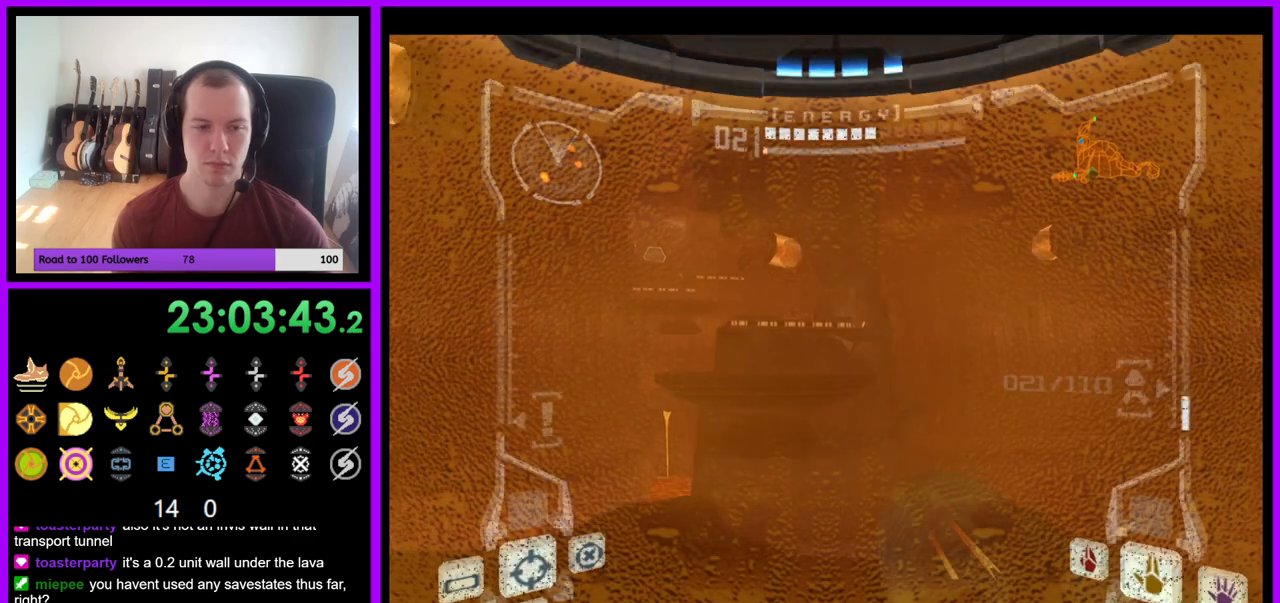
{"buttons": ["L1"], "left_stick": "up", "right_stick": "center", "events": [[33, "left_stick", "up"], [117, "L1", "down"]]}
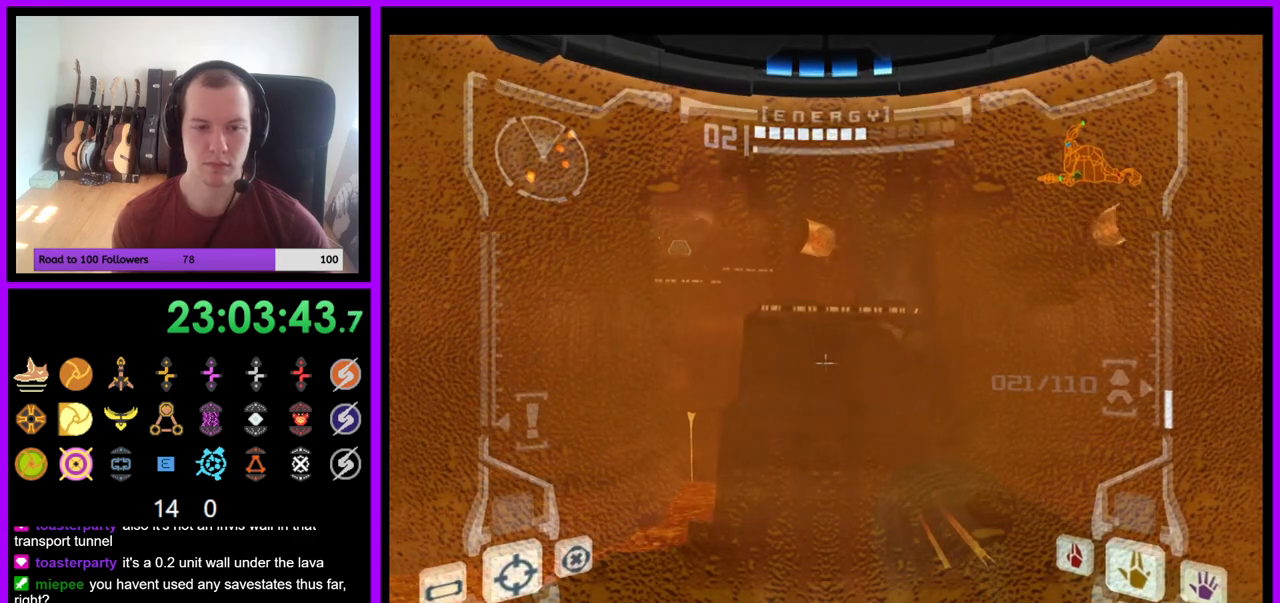
{"buttons": ["L1"], "left_stick": "up", "right_stick": "center", "events": [[83, "left_stick", "up-left"], [483, "left_stick", "up"]]}
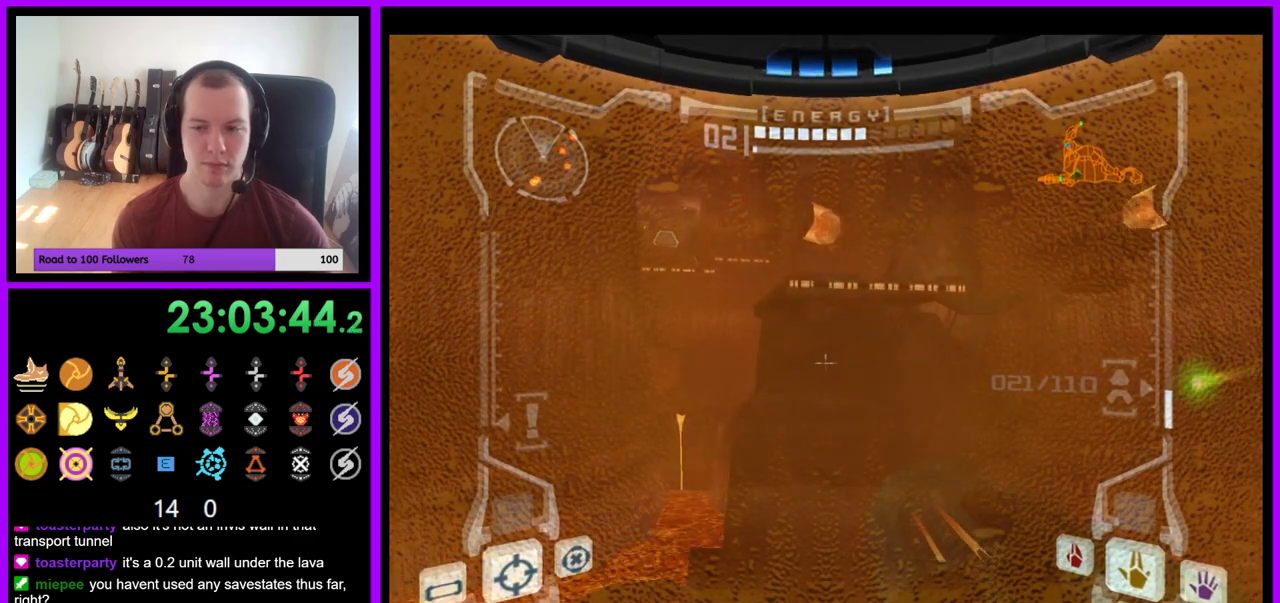
{"buttons": [], "left_stick": "up-right", "right_stick": "center", "events": [[100, "B", "down"], [233, "B", "up"], [400, "L1", "up"], [450, "left_stick", "up-right"]]}
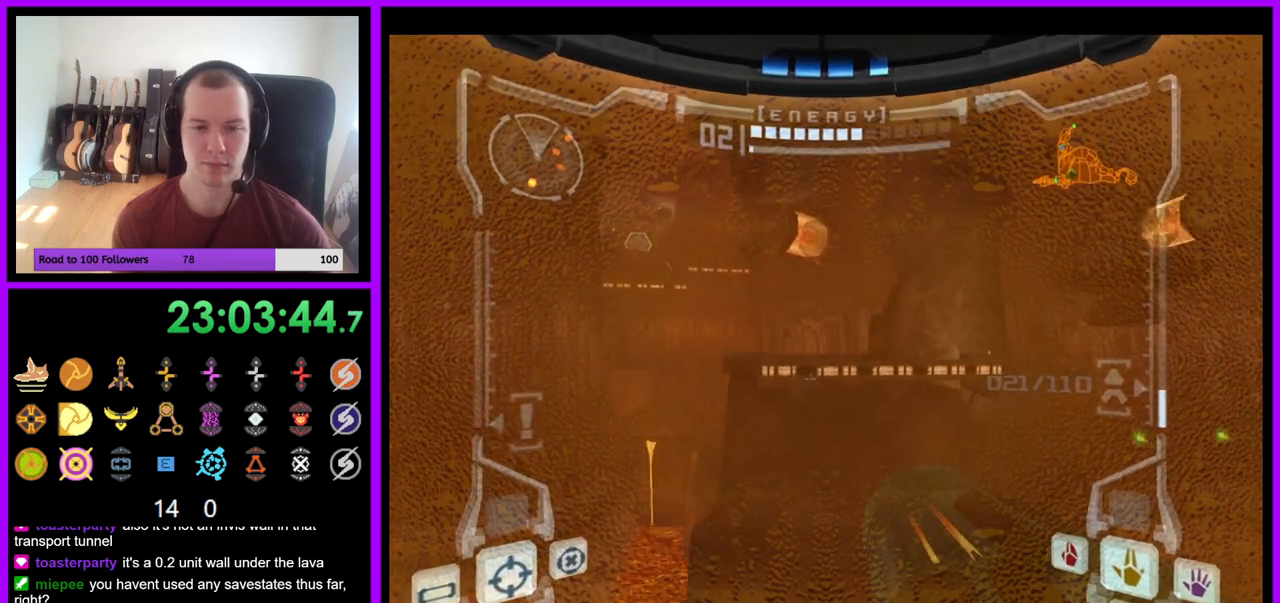
{"buttons": ["L1"], "left_stick": "up", "right_stick": "center", "events": [[117, "left_stick", "up"], [283, "L1", "down"], [417, "B", "down"], [500, "B", "up"]]}
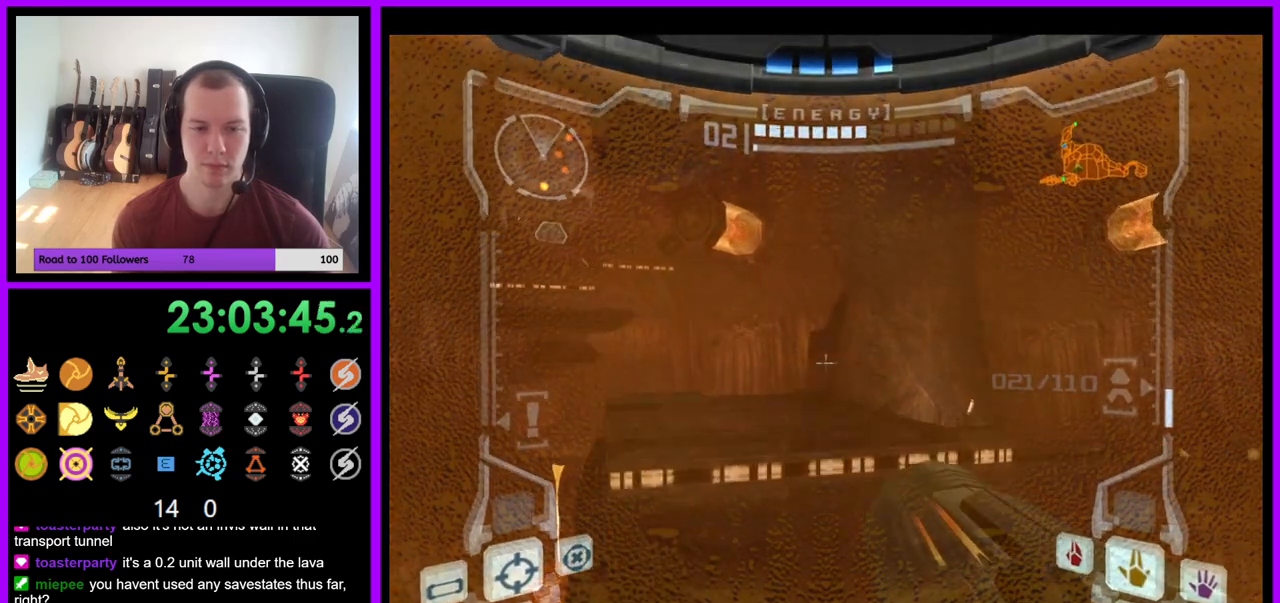
{"buttons": [], "left_stick": "up", "right_stick": "center", "events": [[100, "L1", "up"]]}
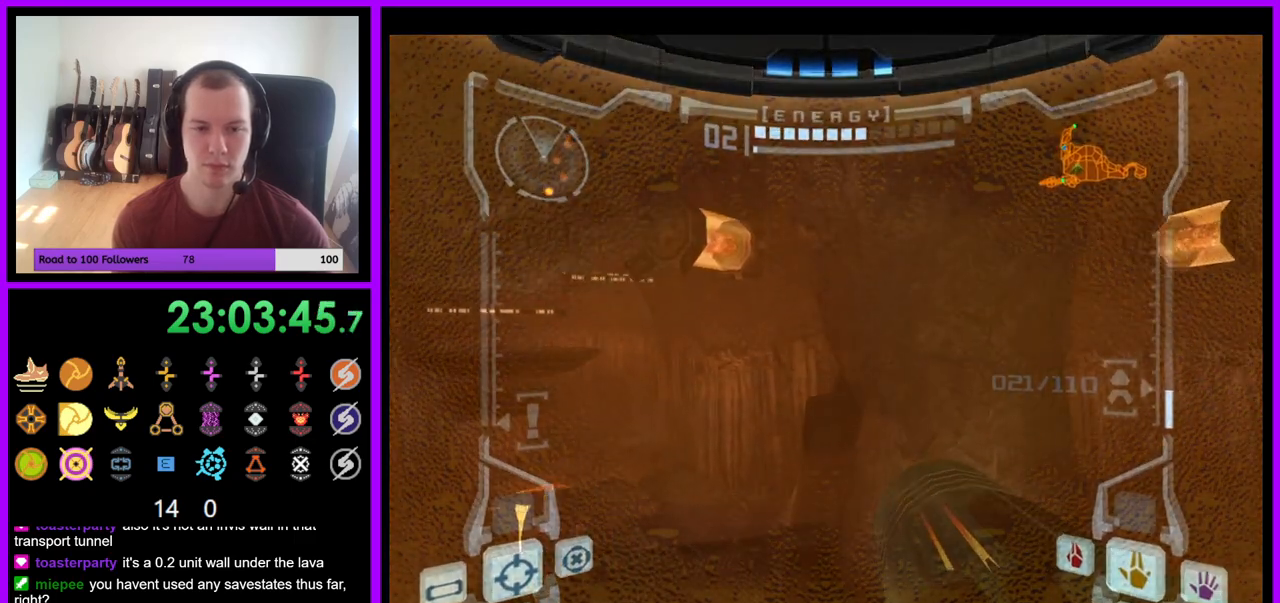
{"buttons": [], "left_stick": "up-left", "right_stick": "center", "events": [[183, "L1", "down"], [233, "left_stick", "up-left"], [500, "L1", "up"]]}
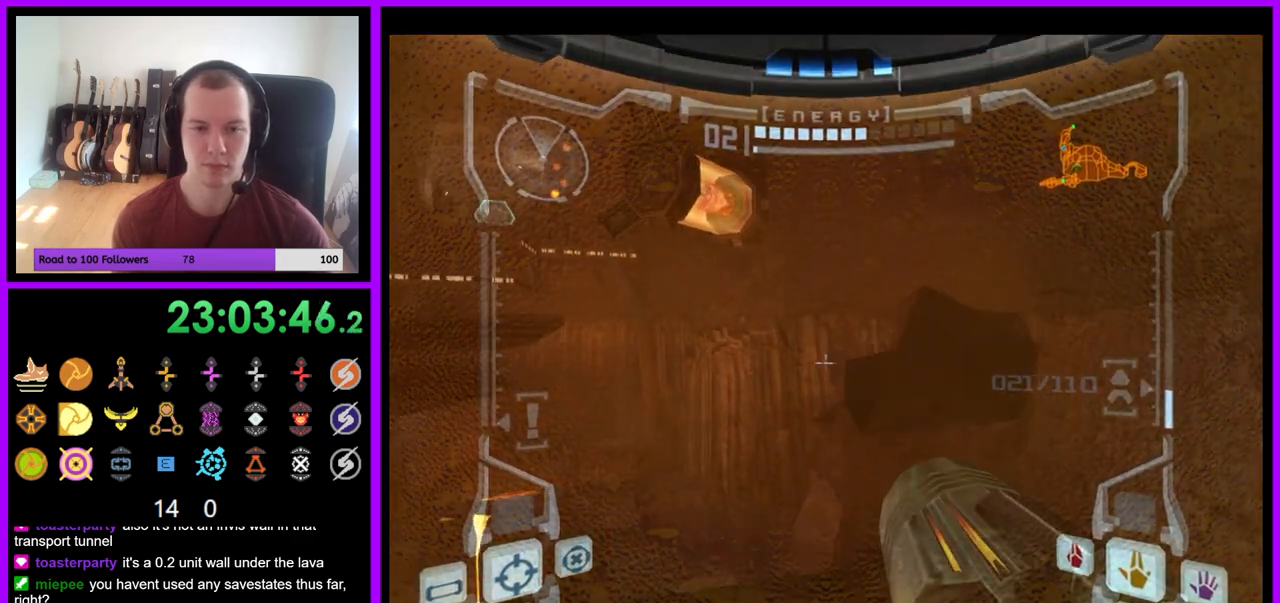
{"buttons": [], "left_stick": "right", "right_stick": "center", "events": [[33, "left_stick", "up-right"], [217, "left_stick", "right"]]}
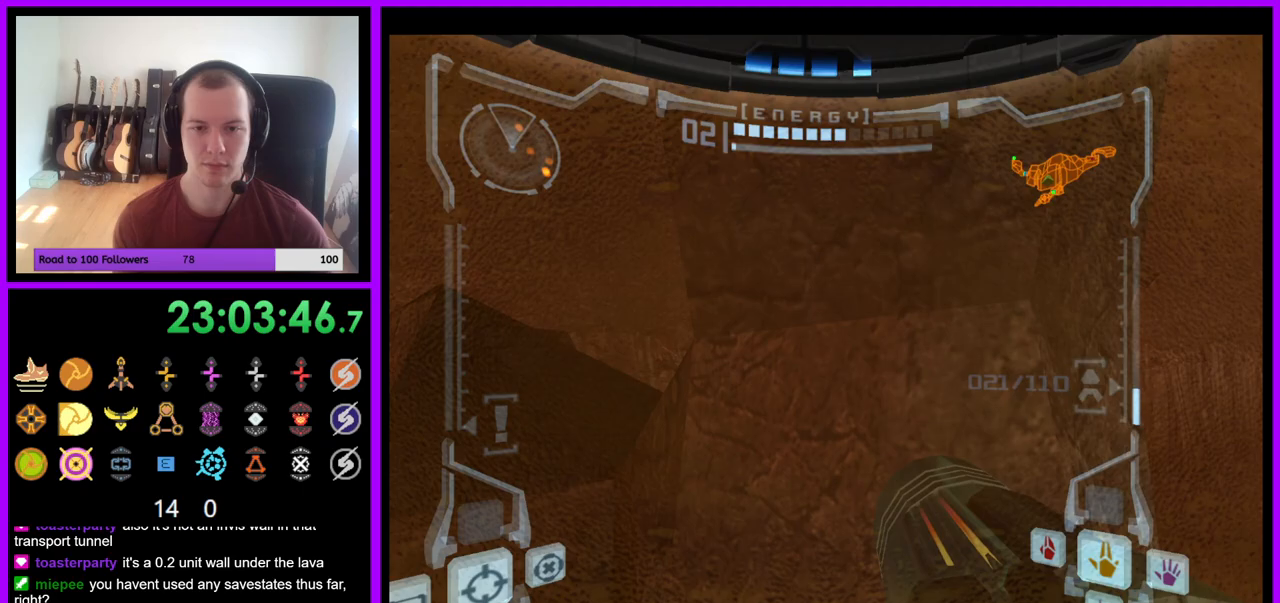
{"buttons": ["L1"], "left_stick": "up-left", "right_stick": "center", "events": [[67, "right_stick", "up"], [83, "L1", "down"], [83, "left_stick", "center"], [133, "left_stick", "left"], [133, "right_stick", "center"], [250, "B", "down"], [367, "left_stick", "up-left"], [383, "B", "up"]]}
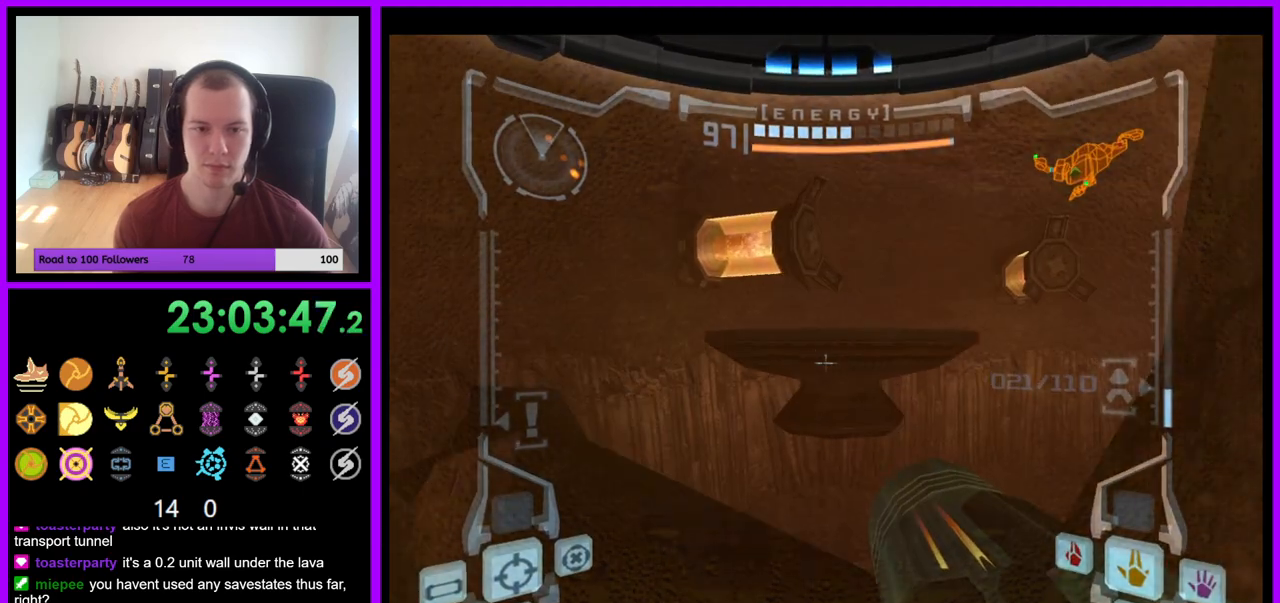
{"buttons": [], "left_stick": "up", "right_stick": "center", "events": [[50, "L1", "up"], [150, "L1", "down"], [167, "left_stick", "up"], [200, "B", "down"], [317, "B", "up"], [400, "L1", "up"]]}
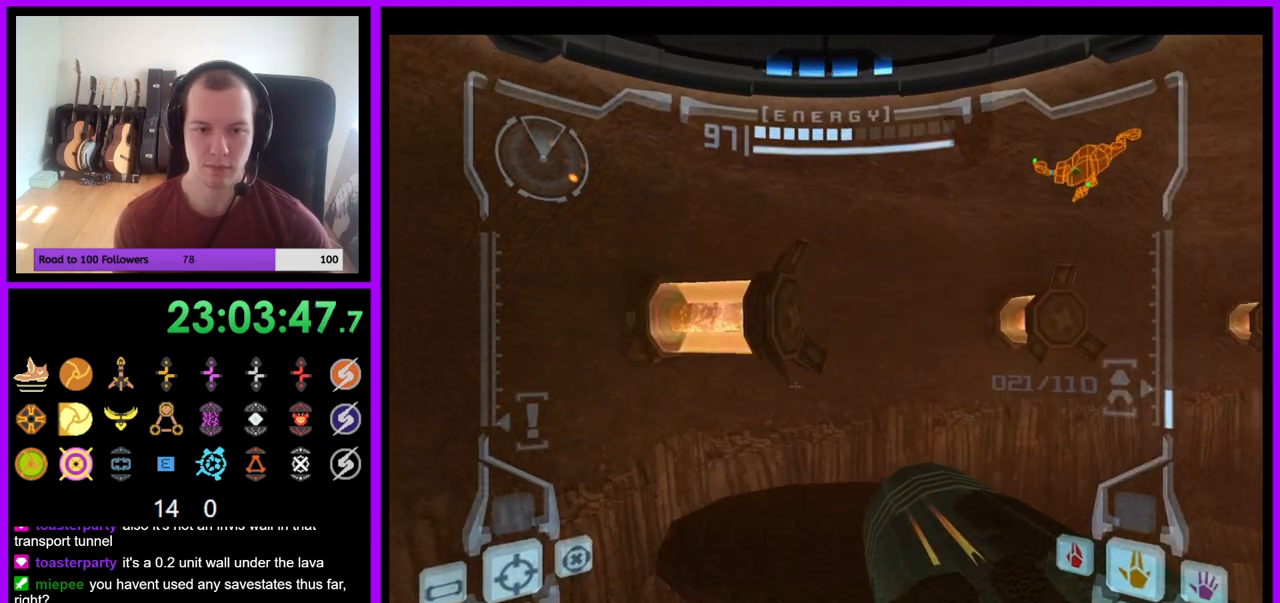
{"buttons": [], "left_stick": "up-right", "right_stick": "center", "events": [[100, "left_stick", "up-right"]]}
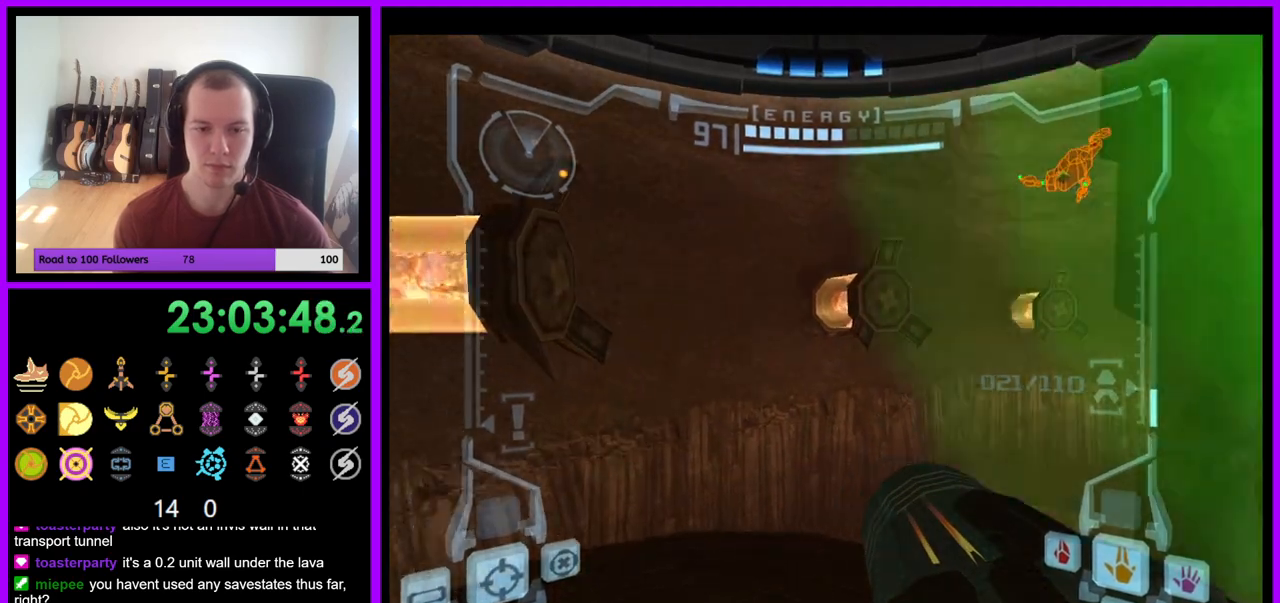
{"buttons": [], "left_stick": "right", "right_stick": "center", "events": [[400, "left_stick", "right"]]}
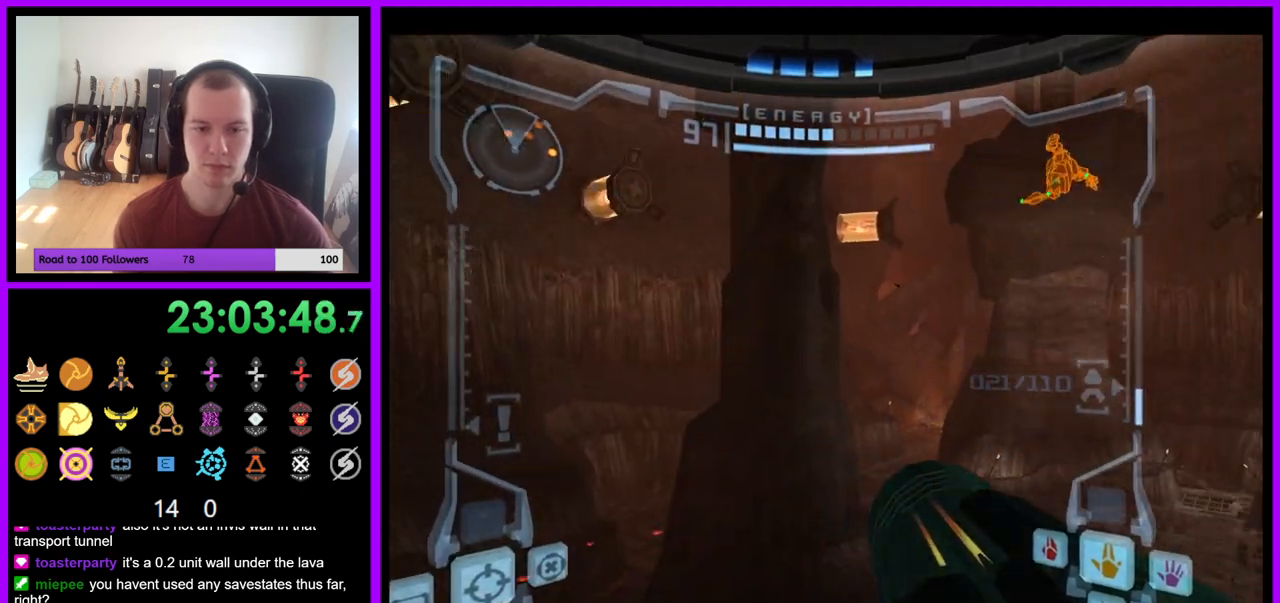
{"buttons": ["L1"], "left_stick": "up", "right_stick": "center", "events": [[300, "left_stick", "up-right"], [400, "left_stick", "up"], [433, "L1", "down"]]}
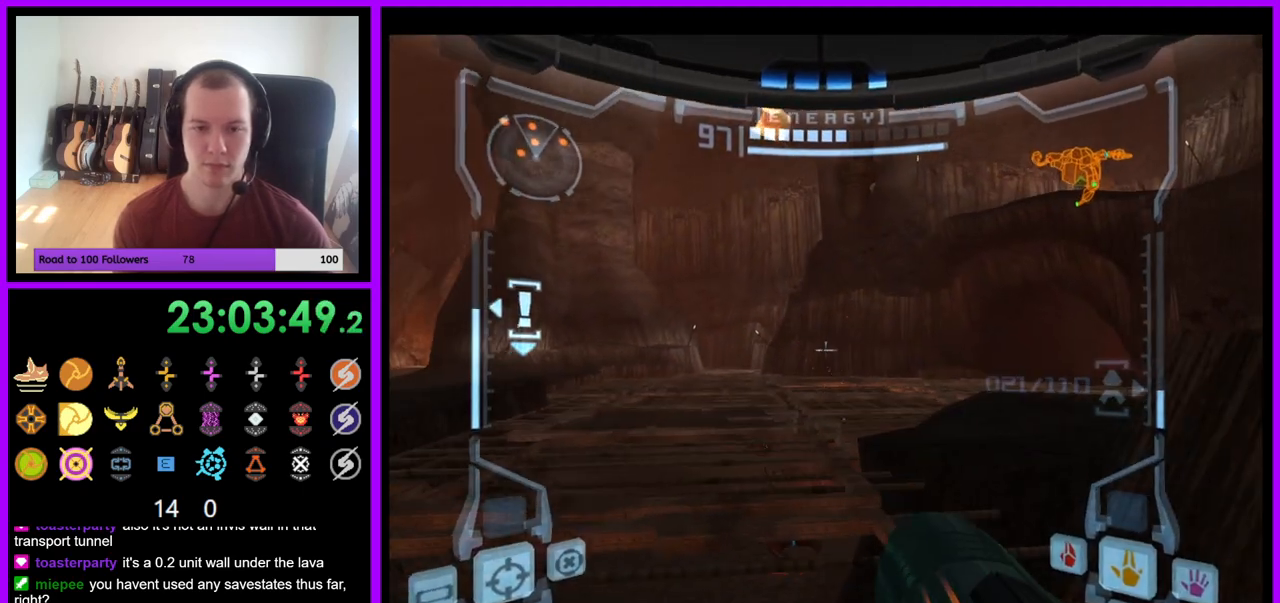
{"buttons": [], "left_stick": "up-right", "right_stick": "center", "events": [[50, "B", "down"], [167, "B", "up"], [317, "L1", "up"], [400, "left_stick", "up-right"]]}
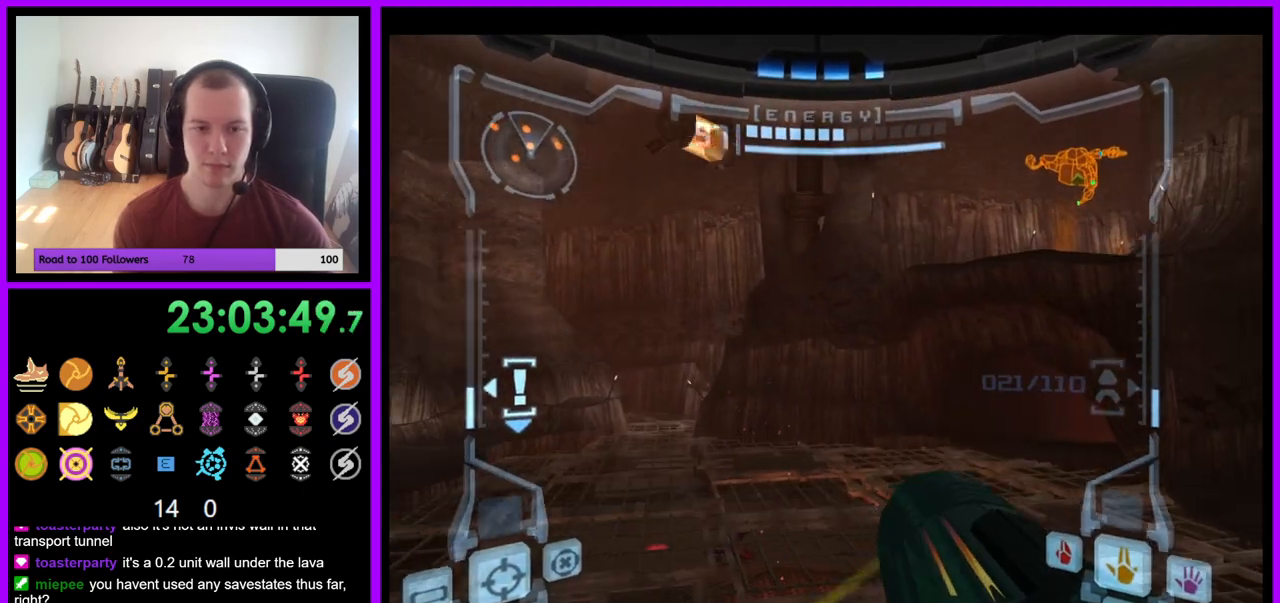
{"buttons": [], "left_stick": "up-right", "right_stick": "center", "events": [[50, "left_stick", "right"], [150, "B", "down"], [300, "B", "up"], [367, "left_stick", "up-right"]]}
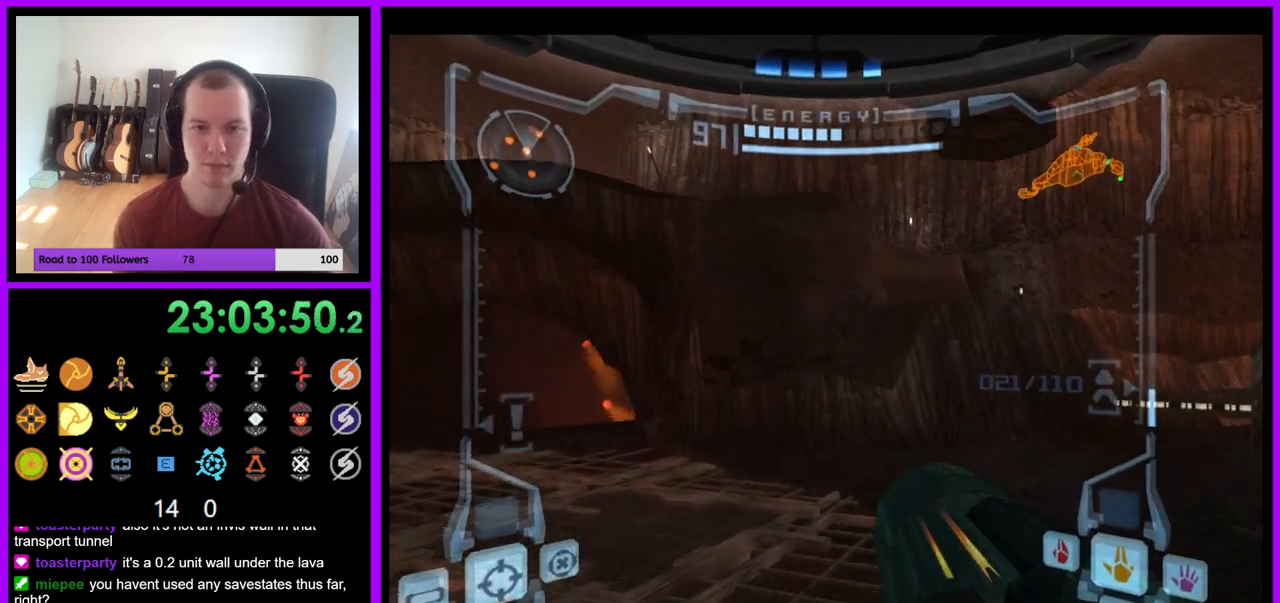
{"buttons": ["L1"], "left_stick": "up-right", "right_stick": "center", "events": [[150, "L1", "down"], [267, "B", "down"], [400, "B", "up"]]}
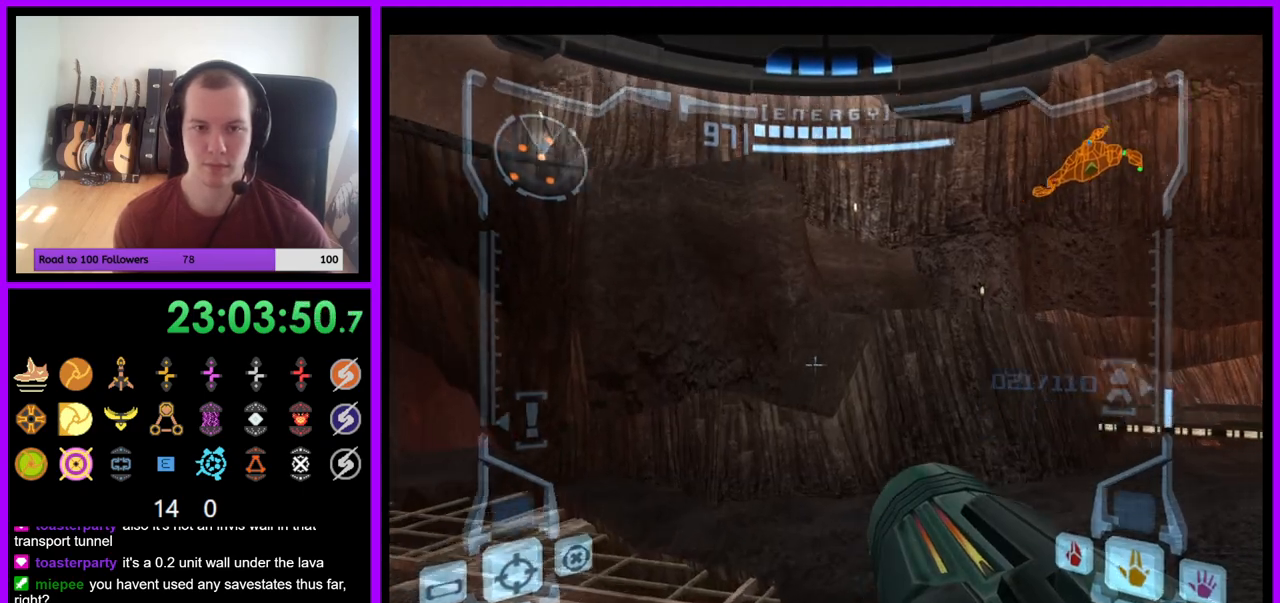
{"buttons": ["R1"], "left_stick": "up-left", "right_stick": "center", "events": [[17, "L1", "up"], [67, "left_stick", "up"], [117, "R1", "down"], [167, "left_stick", "up-left"]]}
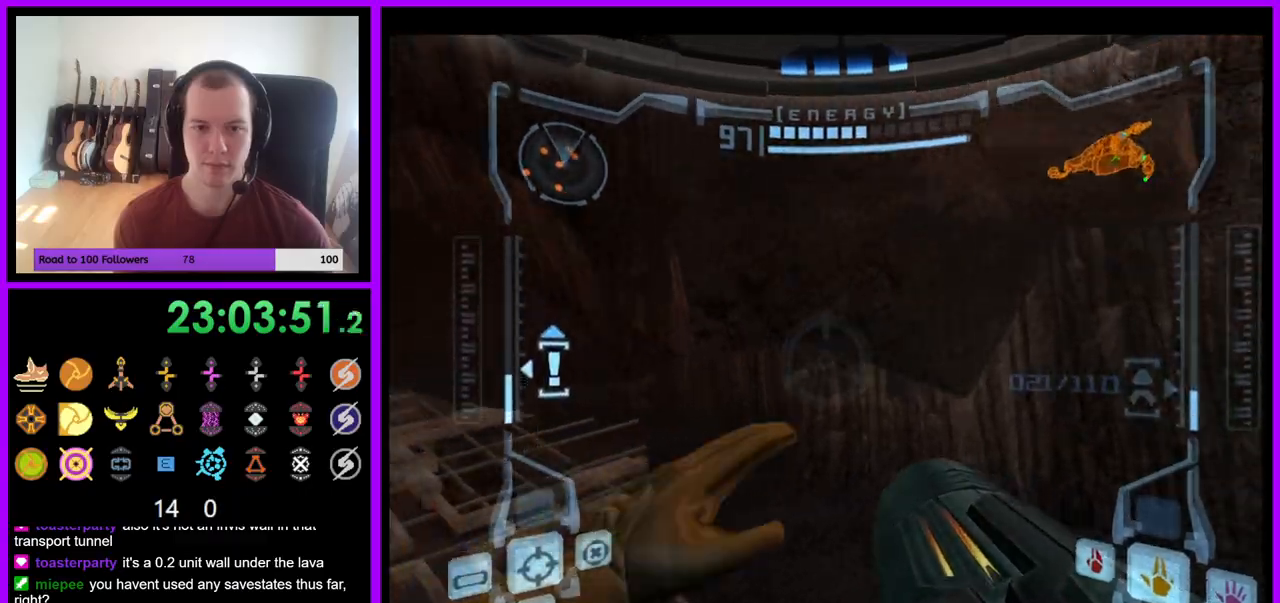
{"buttons": ["R1"], "left_stick": "left", "right_stick": "center", "events": [[83, "L1", "down"], [150, "B", "down"], [217, "B", "up"], [283, "L1", "up"], [467, "left_stick", "left"]]}
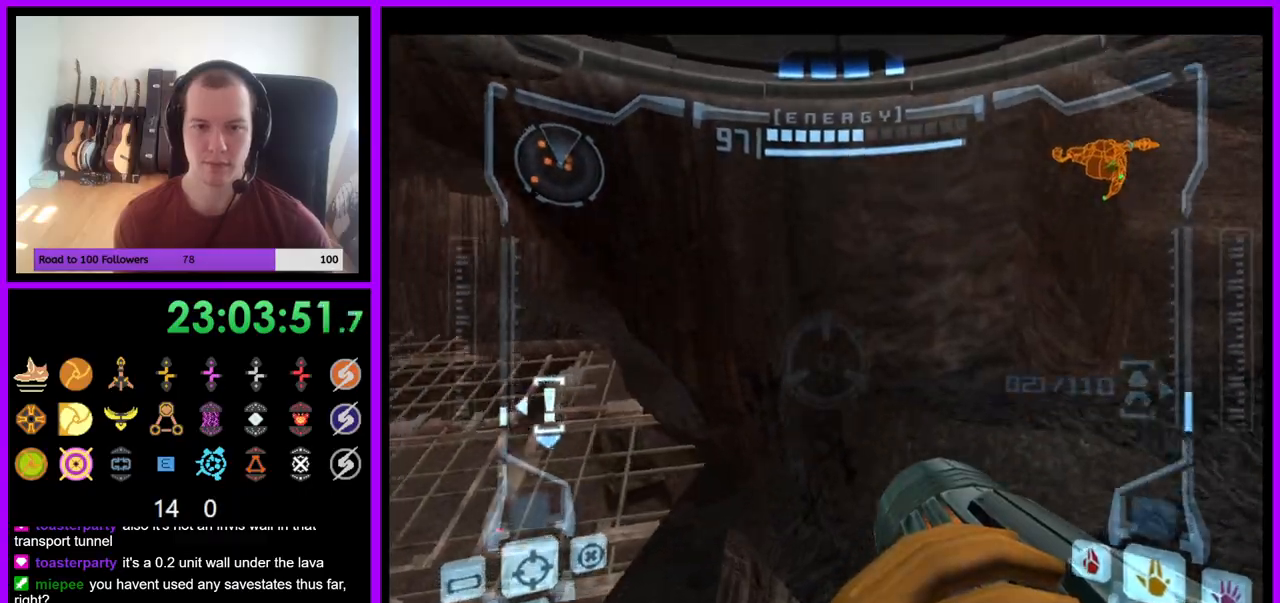
{"buttons": [], "left_stick": "left", "right_stick": "center", "events": [[133, "R1", "up"]]}
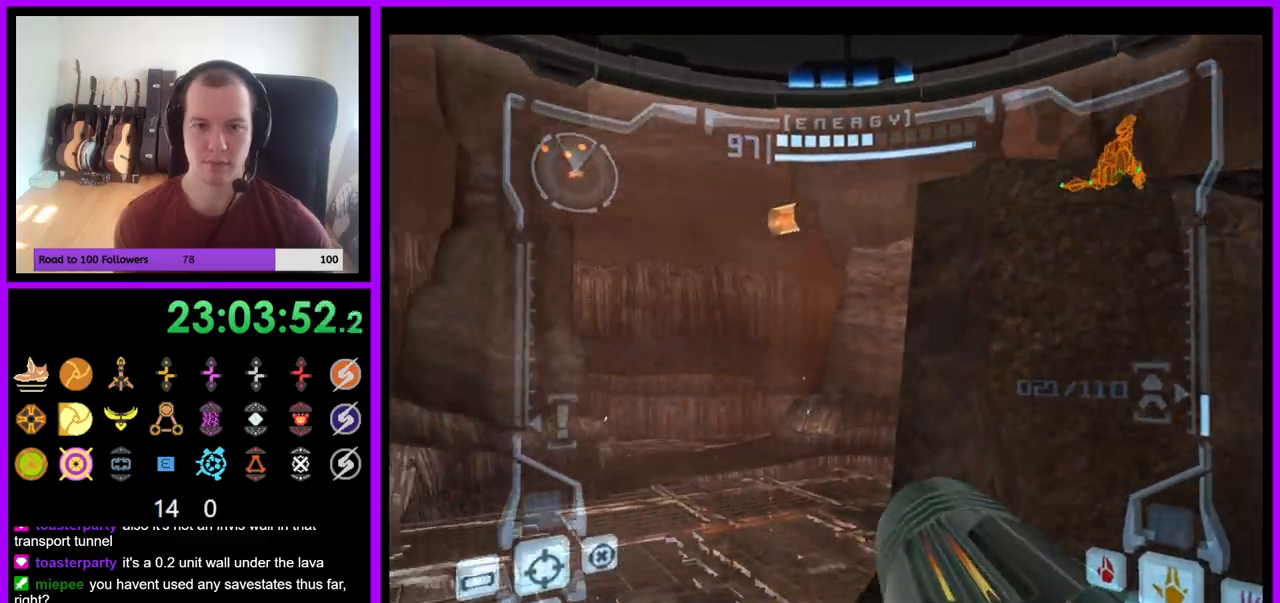
{"buttons": ["L1"], "left_stick": "right", "right_stick": "center", "events": [[33, "B", "down"], [217, "B", "up"], [283, "left_stick", "center"], [350, "L1", "down"], [350, "left_stick", "right"]]}
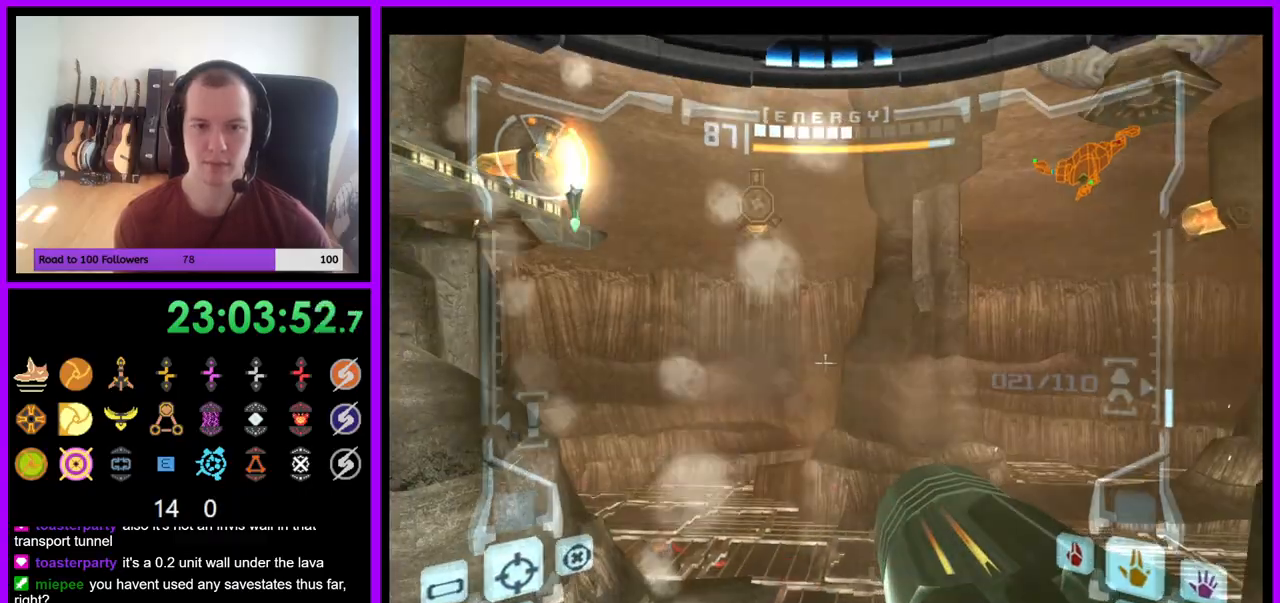
{"buttons": [], "left_stick": "up", "right_stick": "center", "events": [[100, "B", "down"], [183, "B", "up"], [283, "L1", "up"], [500, "left_stick", "up"]]}
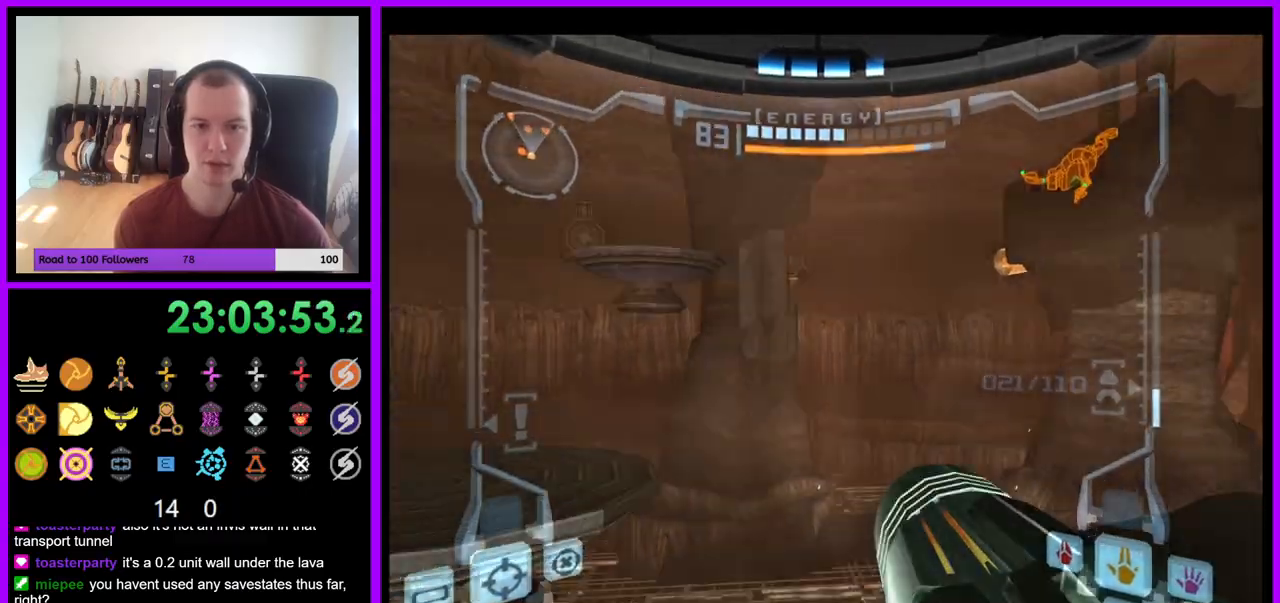
{"buttons": [], "left_stick": "left", "right_stick": "center", "events": [[100, "left_stick", "left"]]}
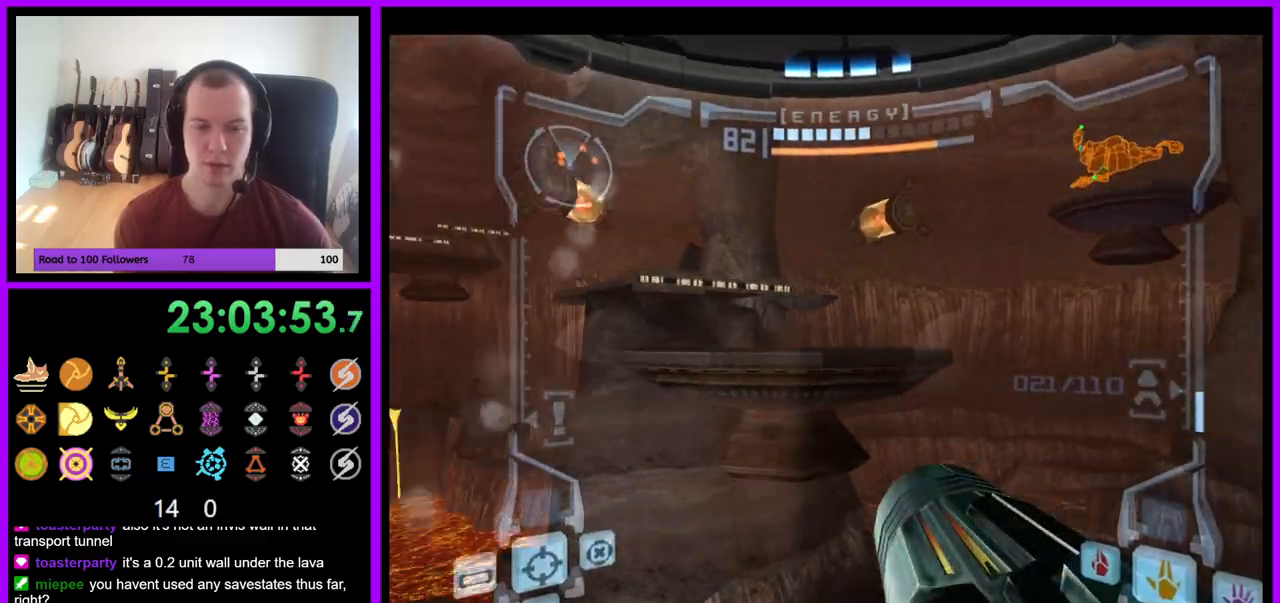
{"buttons": [], "left_stick": "up", "right_stick": "center", "events": [[100, "left_stick", "up"], [117, "L1", "down"], [250, "B", "down"], [333, "B", "up"], [500, "L1", "up"]]}
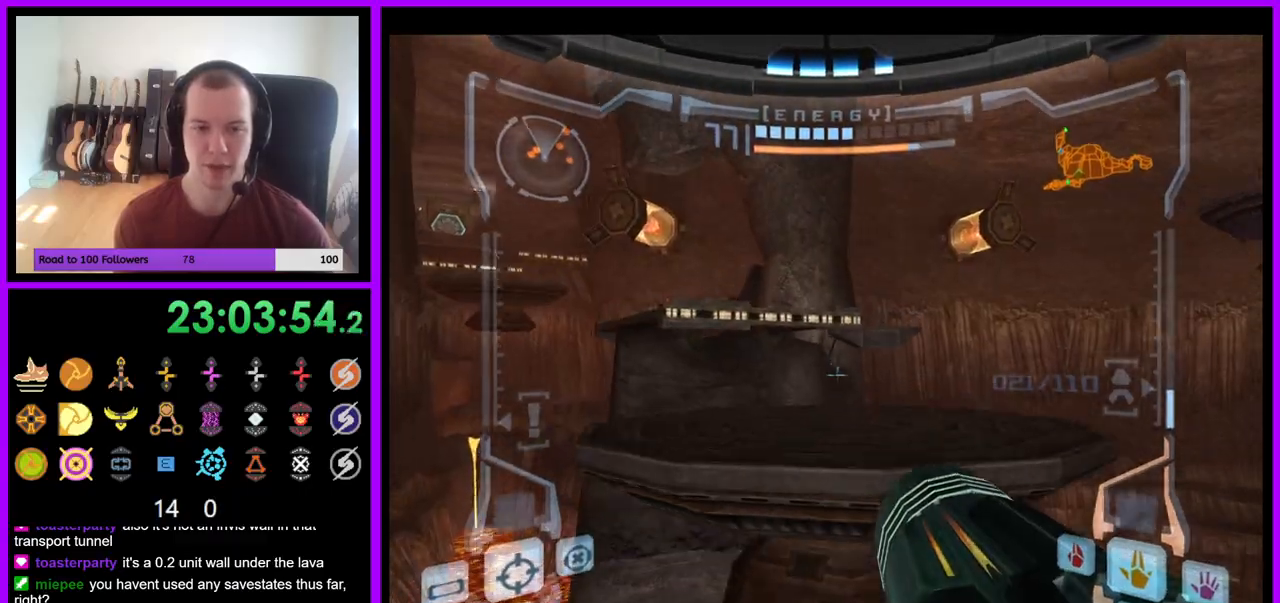
{"buttons": [], "left_stick": "up", "right_stick": "center", "events": []}
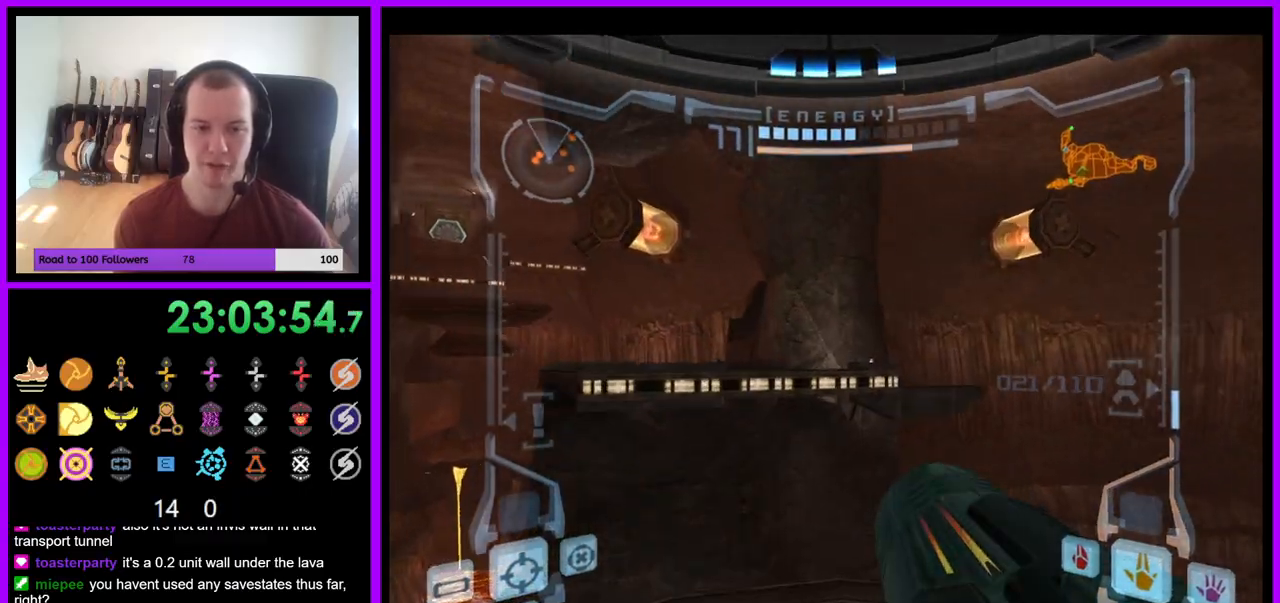
{"buttons": [], "left_stick": "up-left", "right_stick": "center", "events": [[100, "L1", "down"], [200, "B", "down"], [233, "left_stick", "up-left"], [300, "B", "up"], [483, "L1", "up"]]}
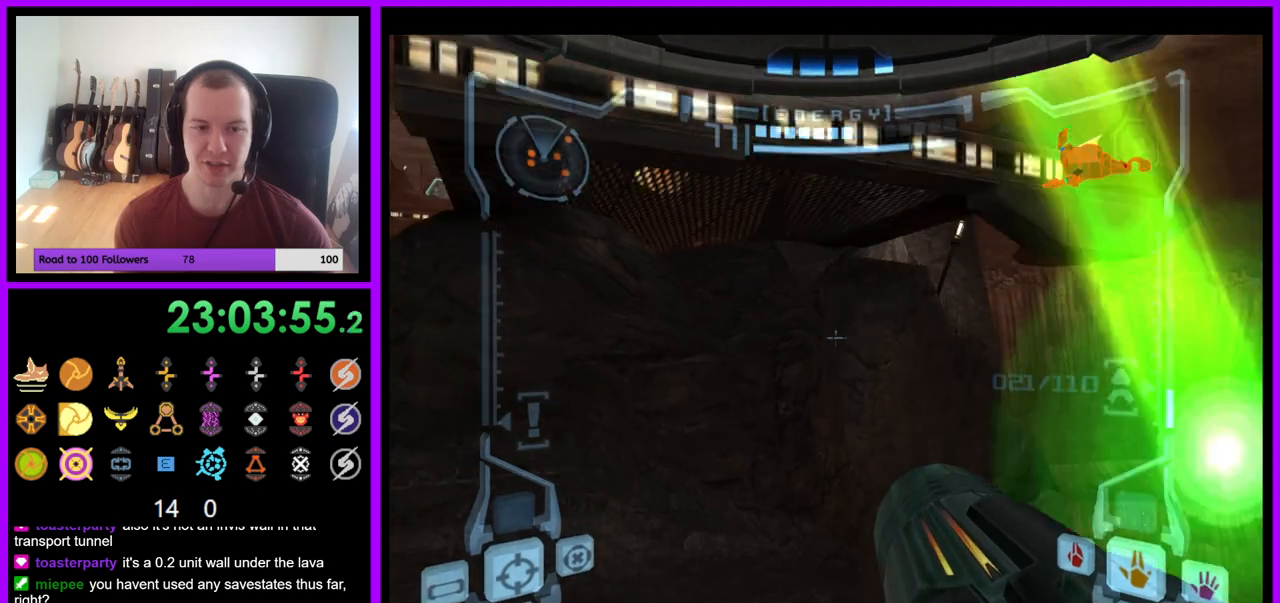
{"buttons": [], "left_stick": "down-right", "right_stick": "center", "events": [[33, "B", "down"], [50, "left_stick", "up"], [133, "B", "up"], [300, "left_stick", "right"], [350, "left_stick", "down-right"]]}
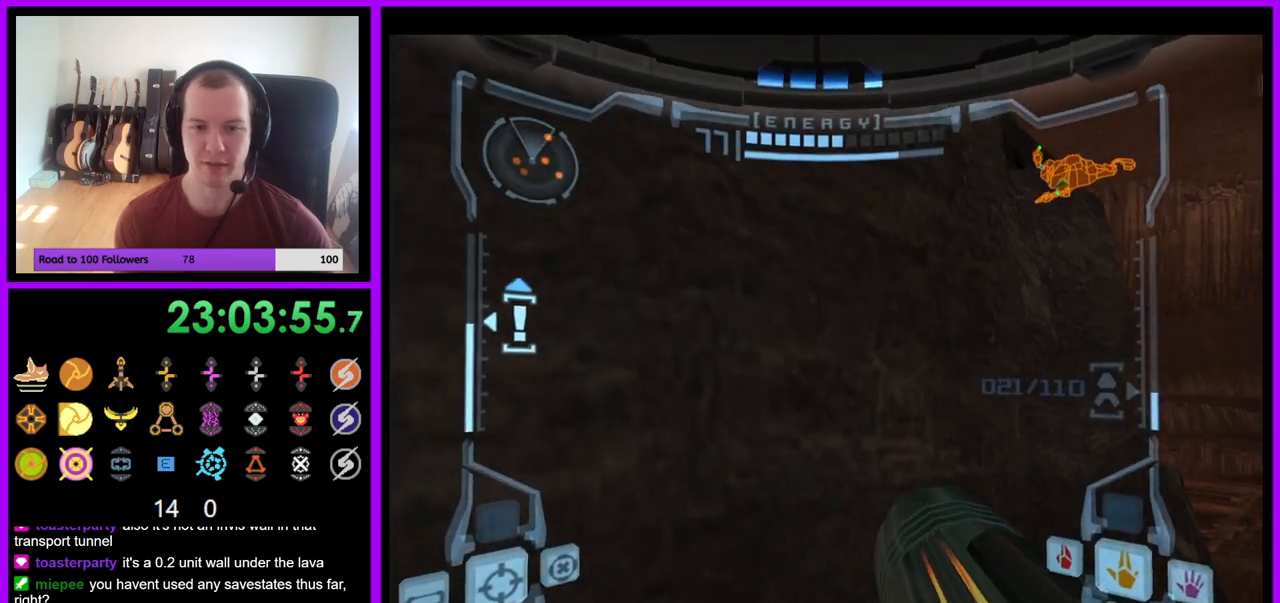
{"buttons": ["L1"], "left_stick": "down", "right_stick": "center", "events": [[83, "L1", "down"], [133, "B", "down"], [200, "left_stick", "down"], [233, "B", "up"]]}
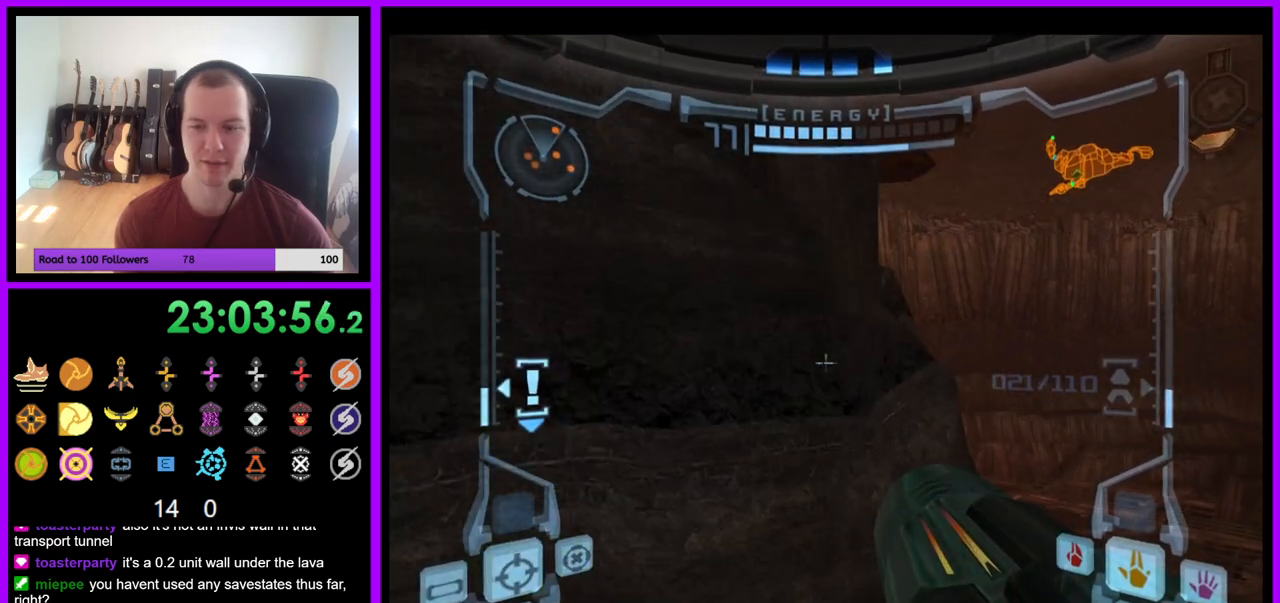
{"buttons": [], "left_stick": "down", "right_stick": "center", "events": [[100, "B", "down"], [233, "B", "up"], [417, "L1", "up"]]}